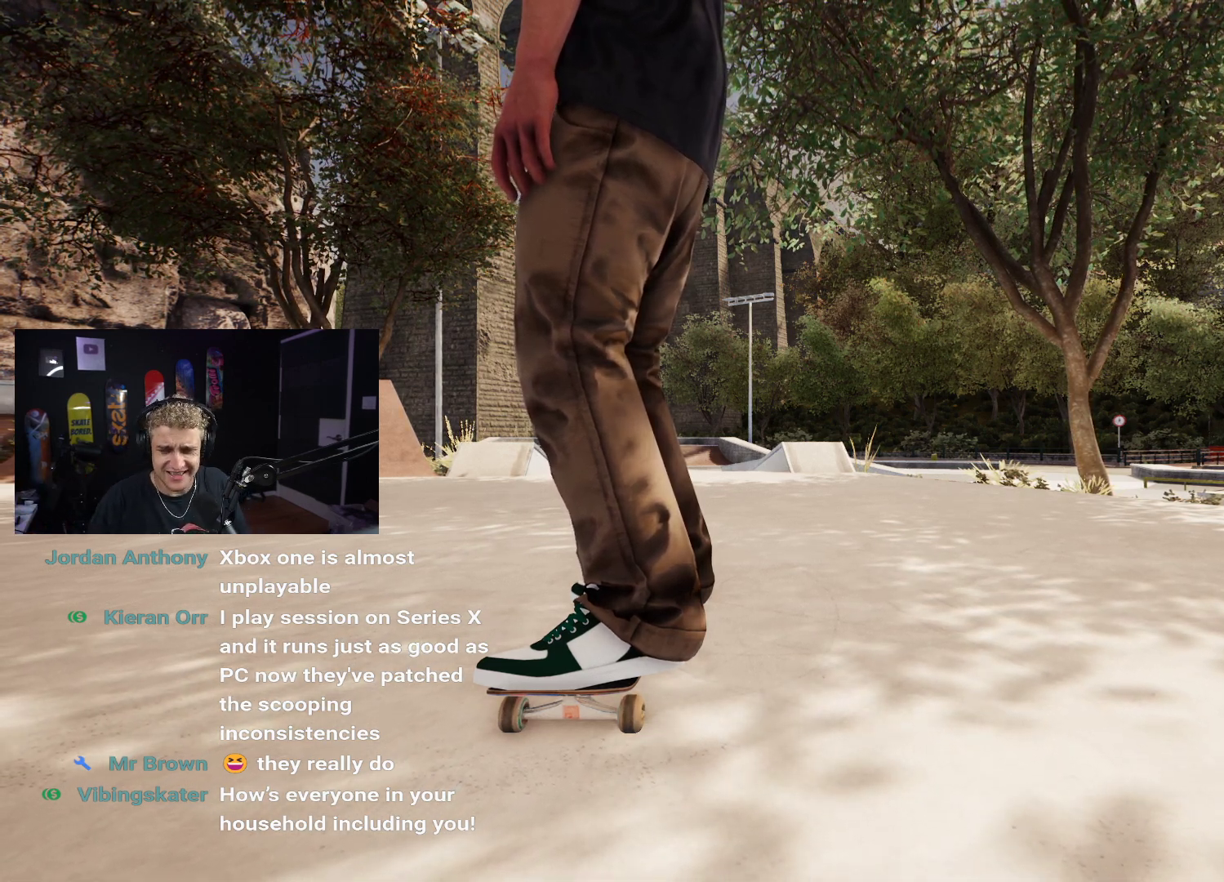
Gameplay with a controller (Xbox layout); each line is a JSON object with the inputs held at the frame after it. "events" lists button and stick changes between this image and that frame as [ms after this image, input, new state], when the widget could be followed in between.
{"buttons": ["X"], "left_stick": "center", "right_stick": "center", "events": [[217, "X", "down"]]}
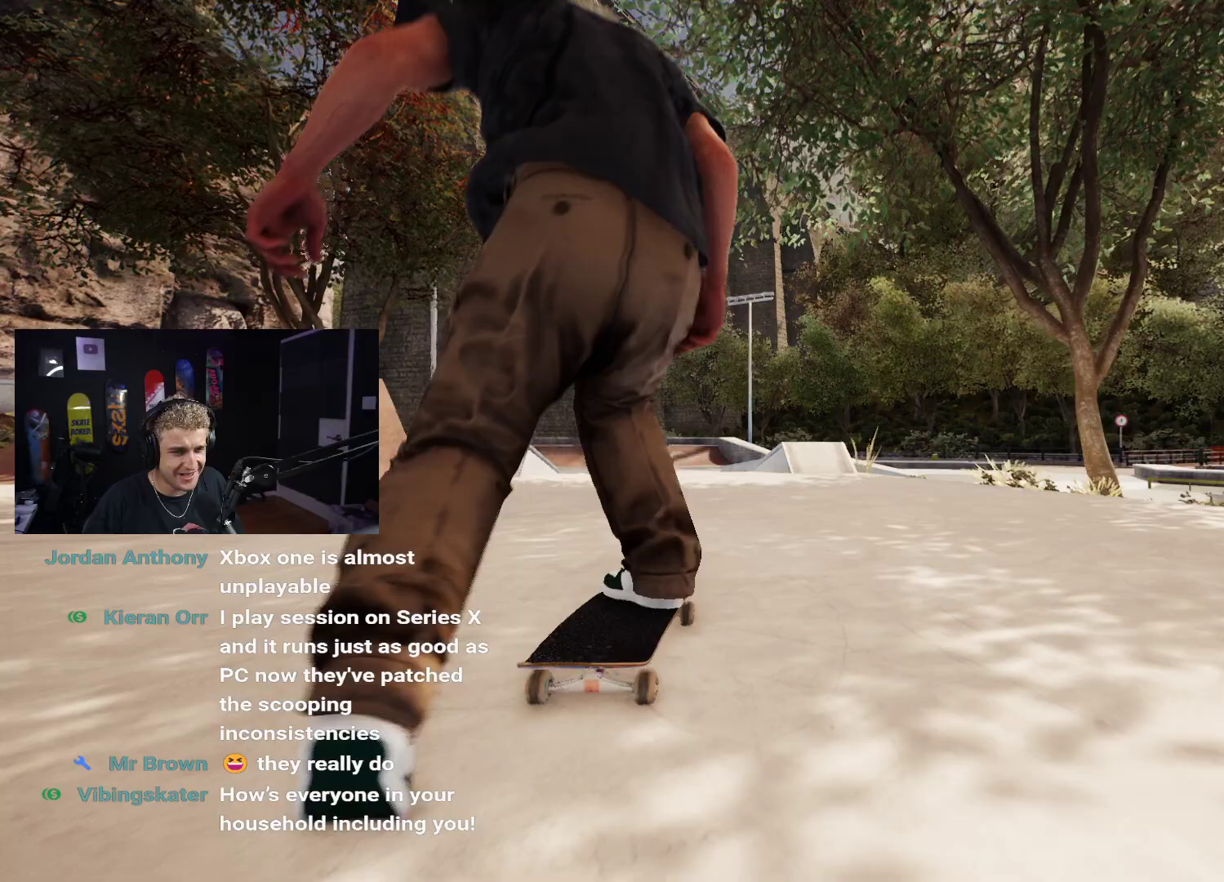
{"buttons": ["X"], "left_stick": "center", "right_stick": "center", "events": [[67, "X", "up"], [467, "X", "down"]]}
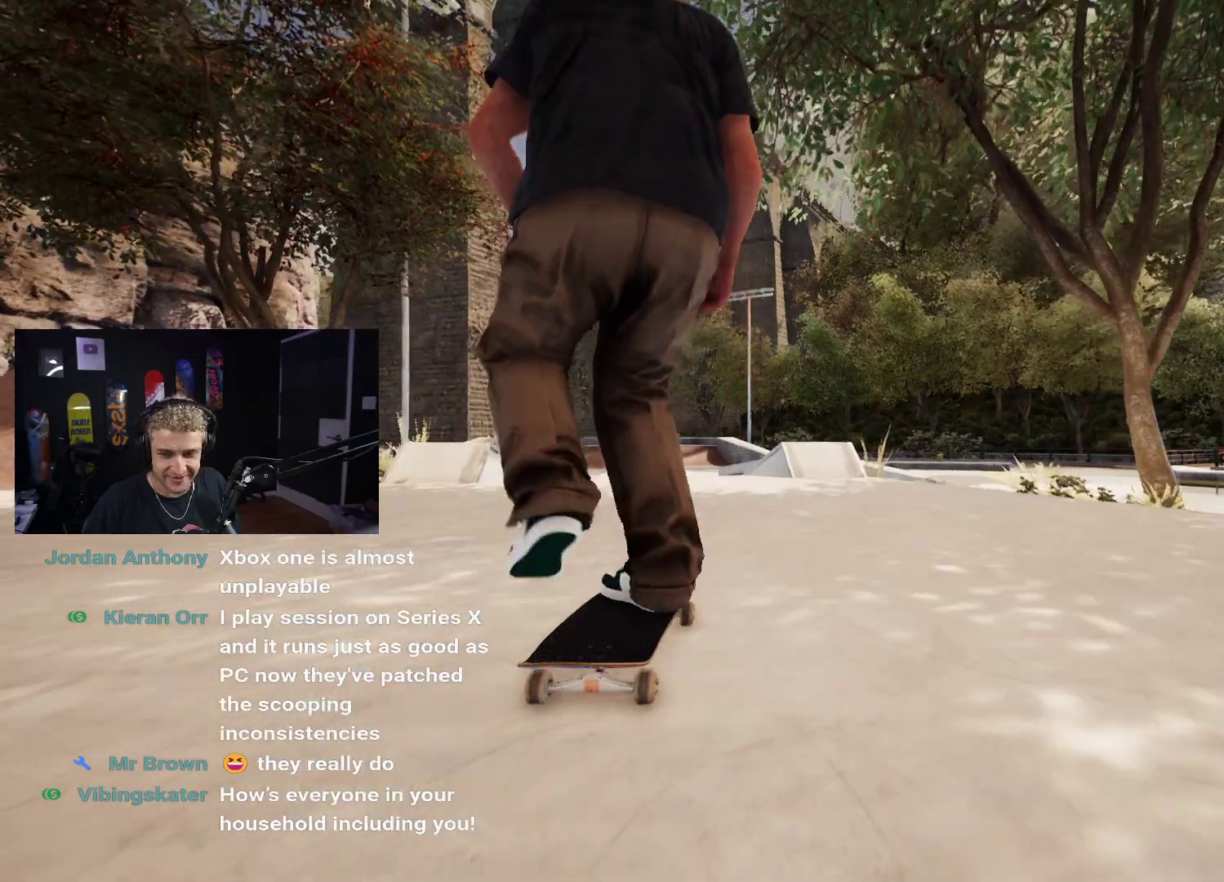
{"buttons": [], "left_stick": "center", "right_stick": "center", "events": [[167, "X", "up"]]}
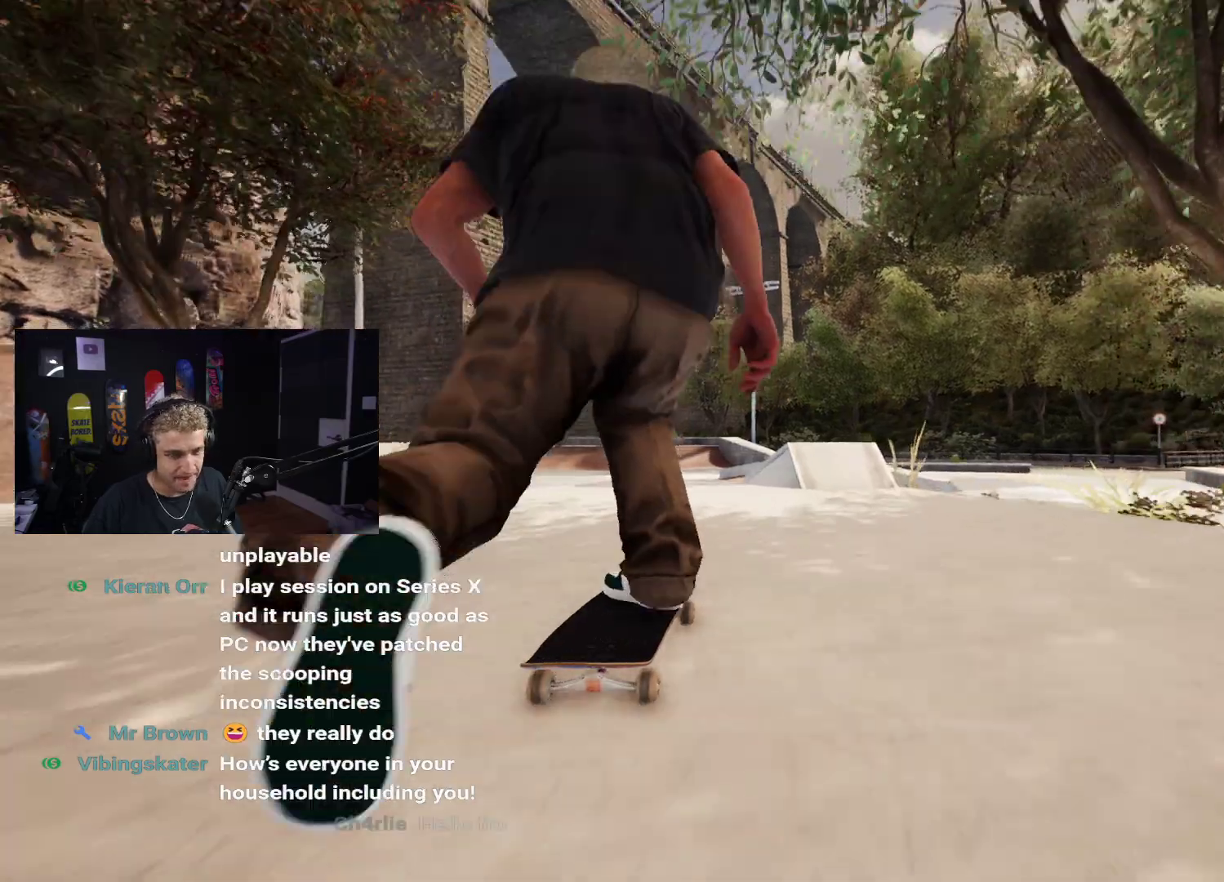
{"buttons": [], "left_stick": "center", "right_stick": "up", "events": [[333, "right_stick", "up"]]}
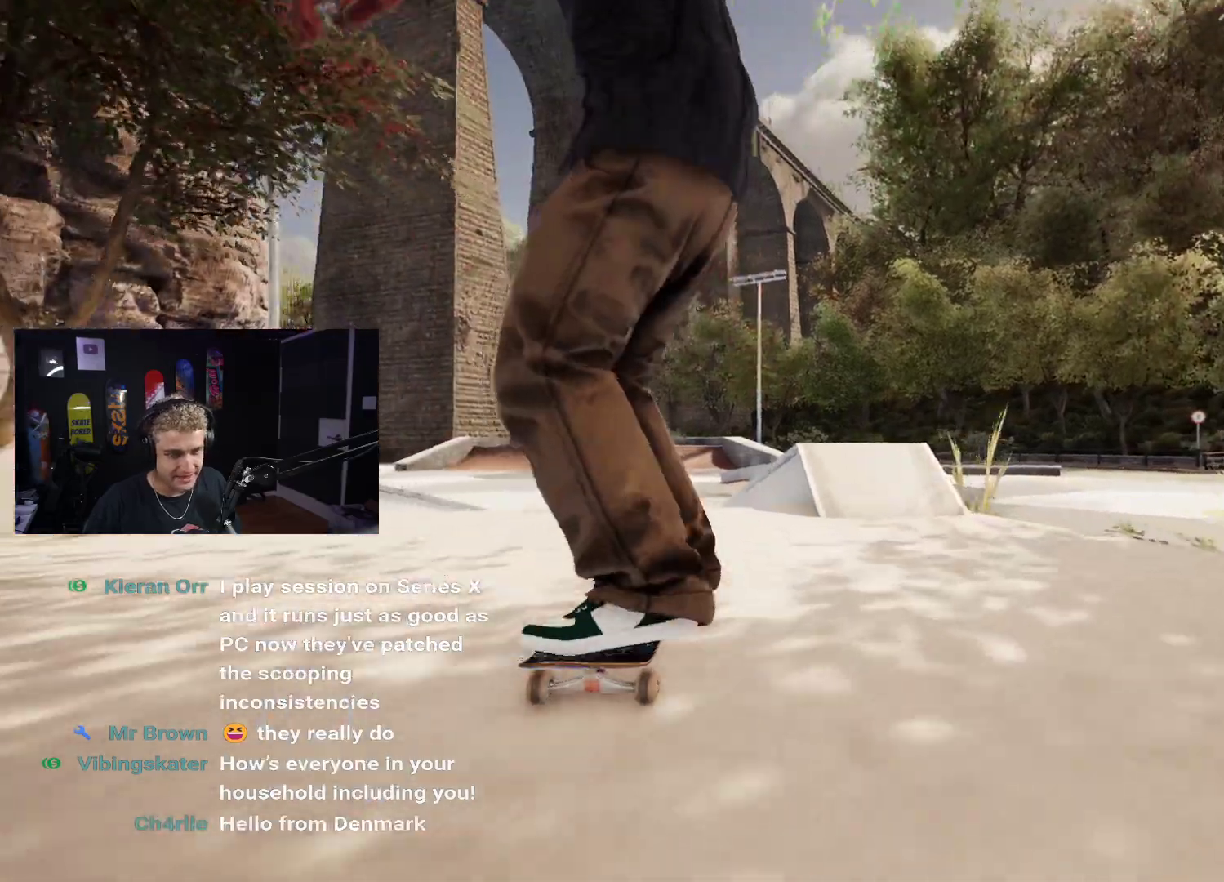
{"buttons": [], "left_stick": "center", "right_stick": "center", "events": [[283, "left_stick", "right"], [333, "right_stick", "center"], [367, "left_stick", "center"]]}
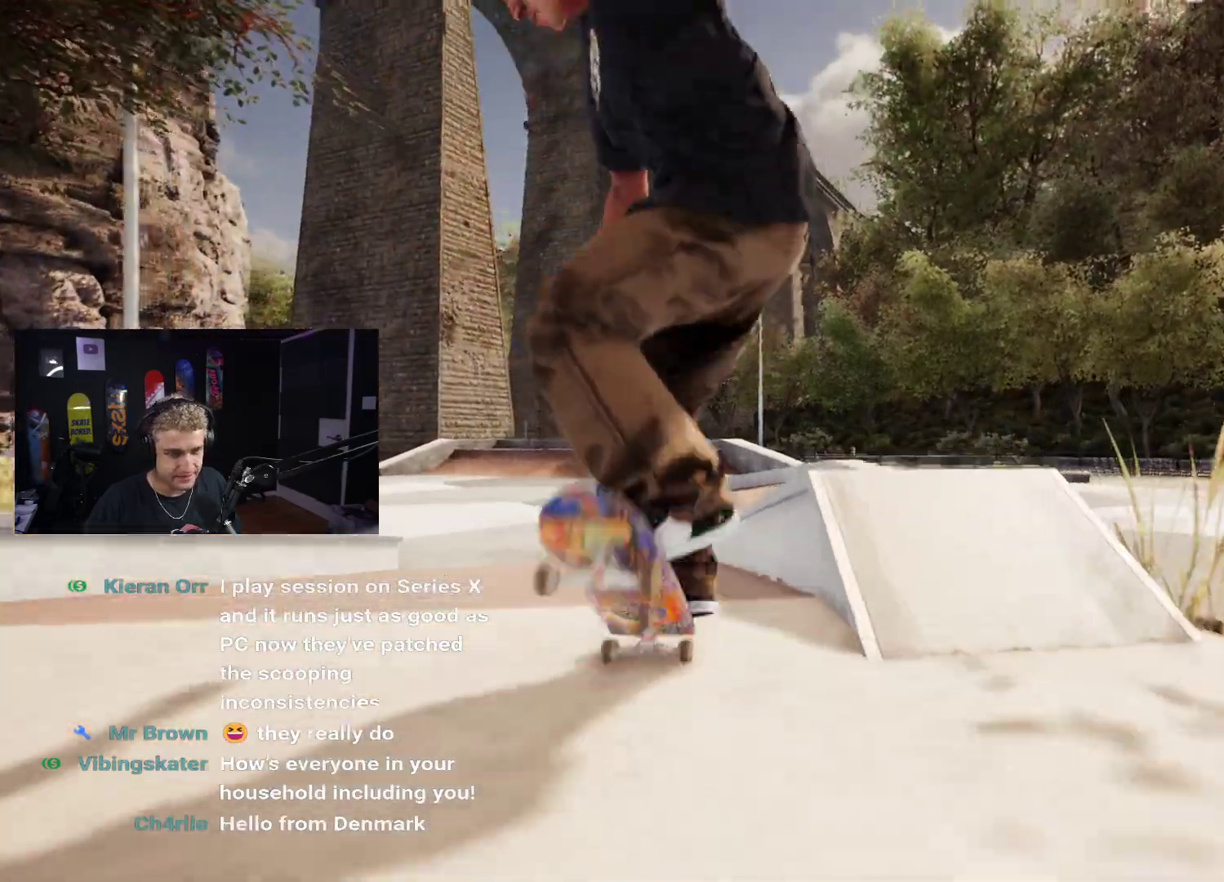
{"buttons": [], "left_stick": "center", "right_stick": "up", "events": [[233, "right_stick", "up"], [267, "R2", "down"], [367, "R2", "up"]]}
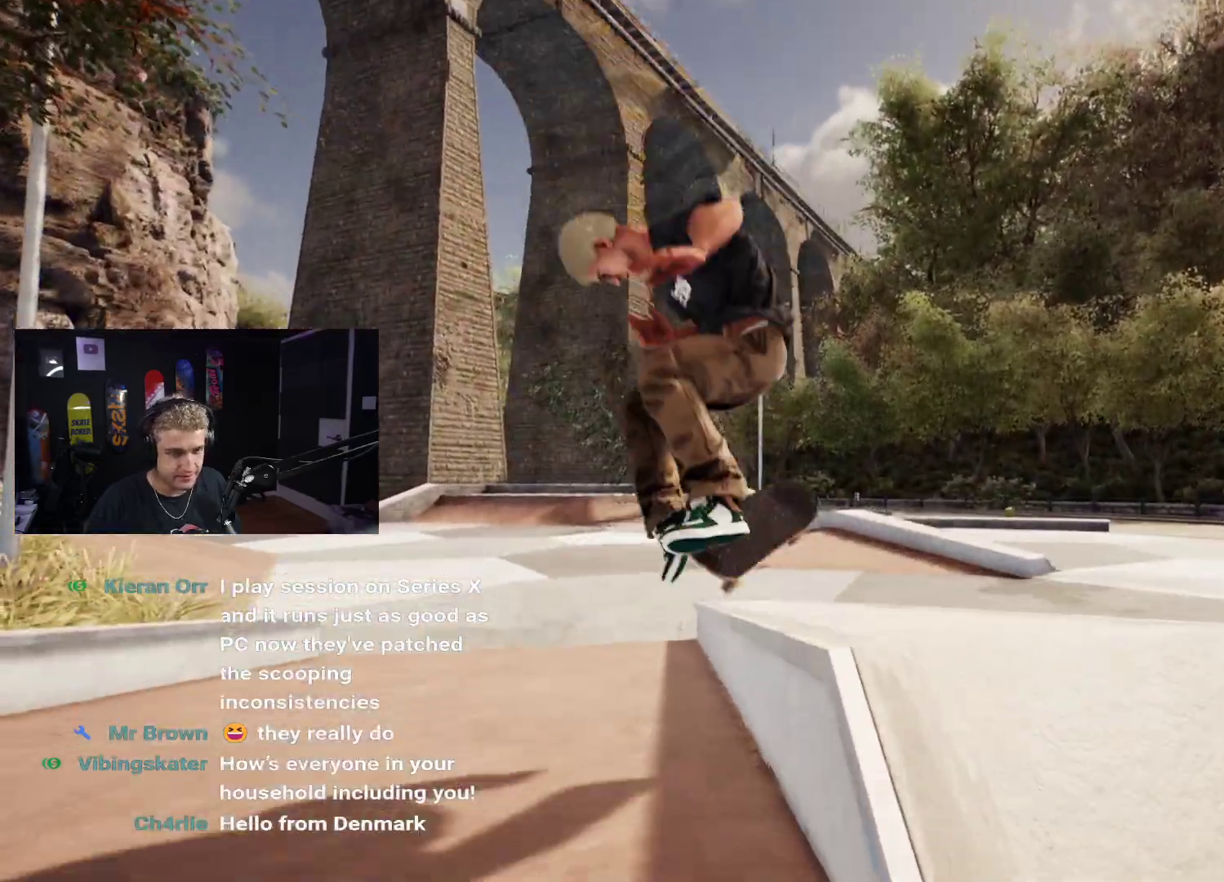
{"buttons": [], "left_stick": "center", "right_stick": "center", "events": [[100, "right_stick", "center"], [183, "DPAD_UP", "down"], [500, "DPAD_UP", "up"]]}
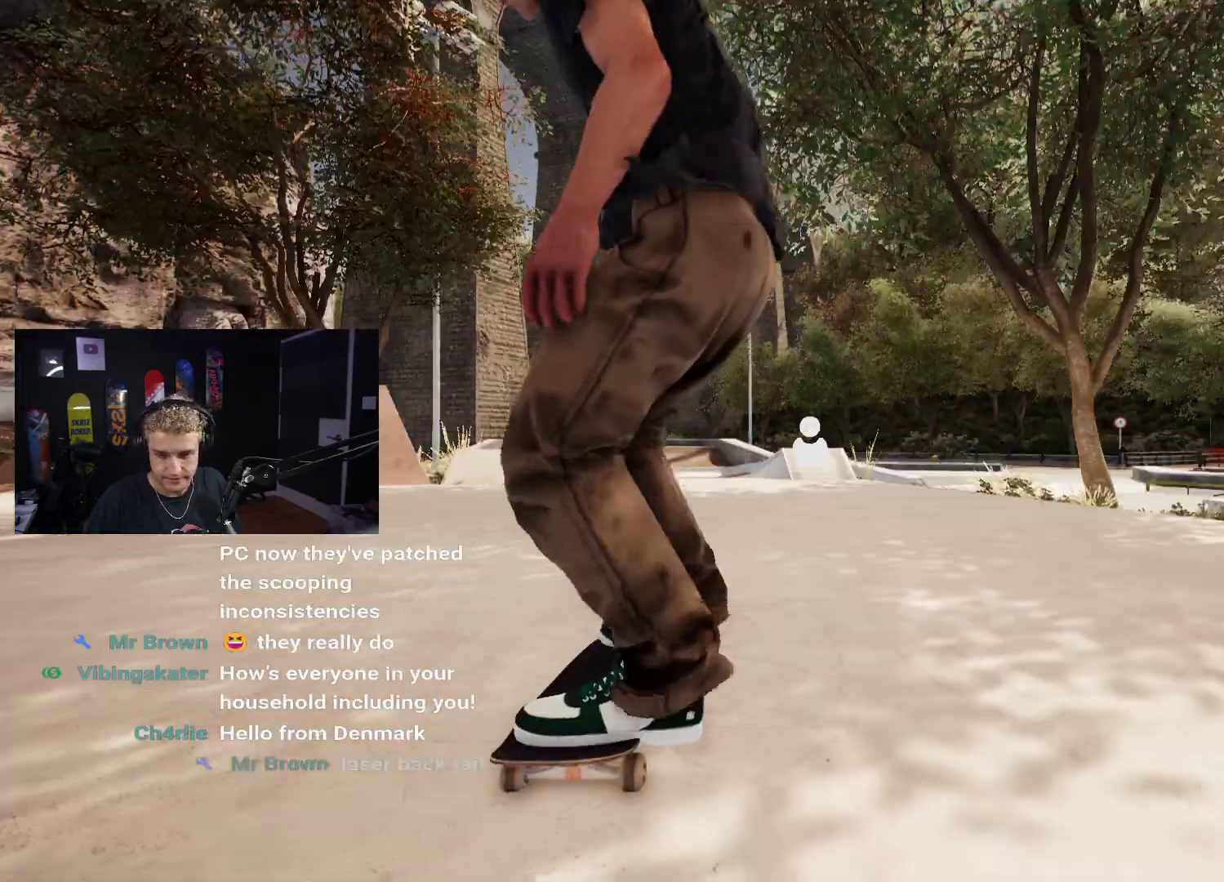
{"buttons": [], "left_stick": "center", "right_stick": "center", "events": [[317, "X", "down"], [483, "X", "up"]]}
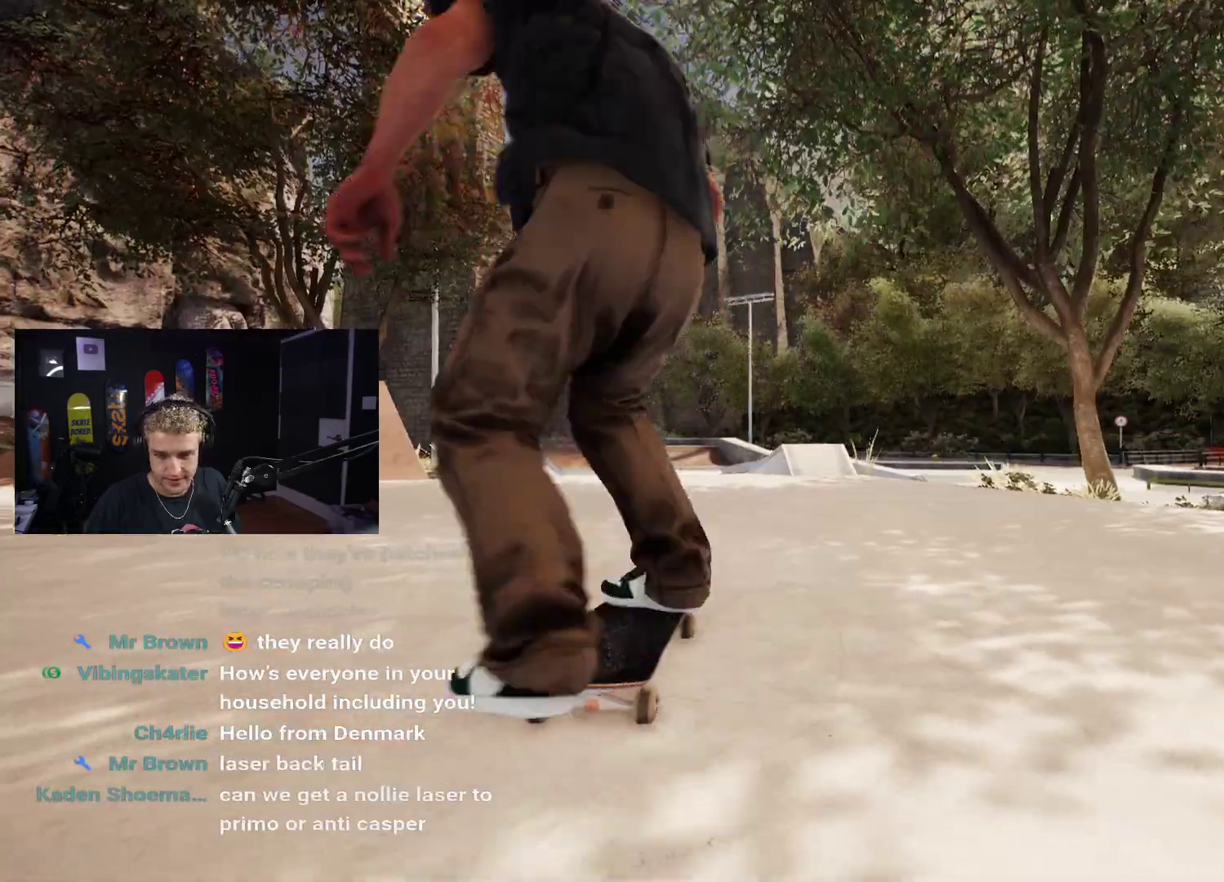
{"buttons": [], "left_stick": "center", "right_stick": "center", "events": [[117, "X", "down"], [183, "X", "up"], [317, "X", "down"], [417, "X", "up"]]}
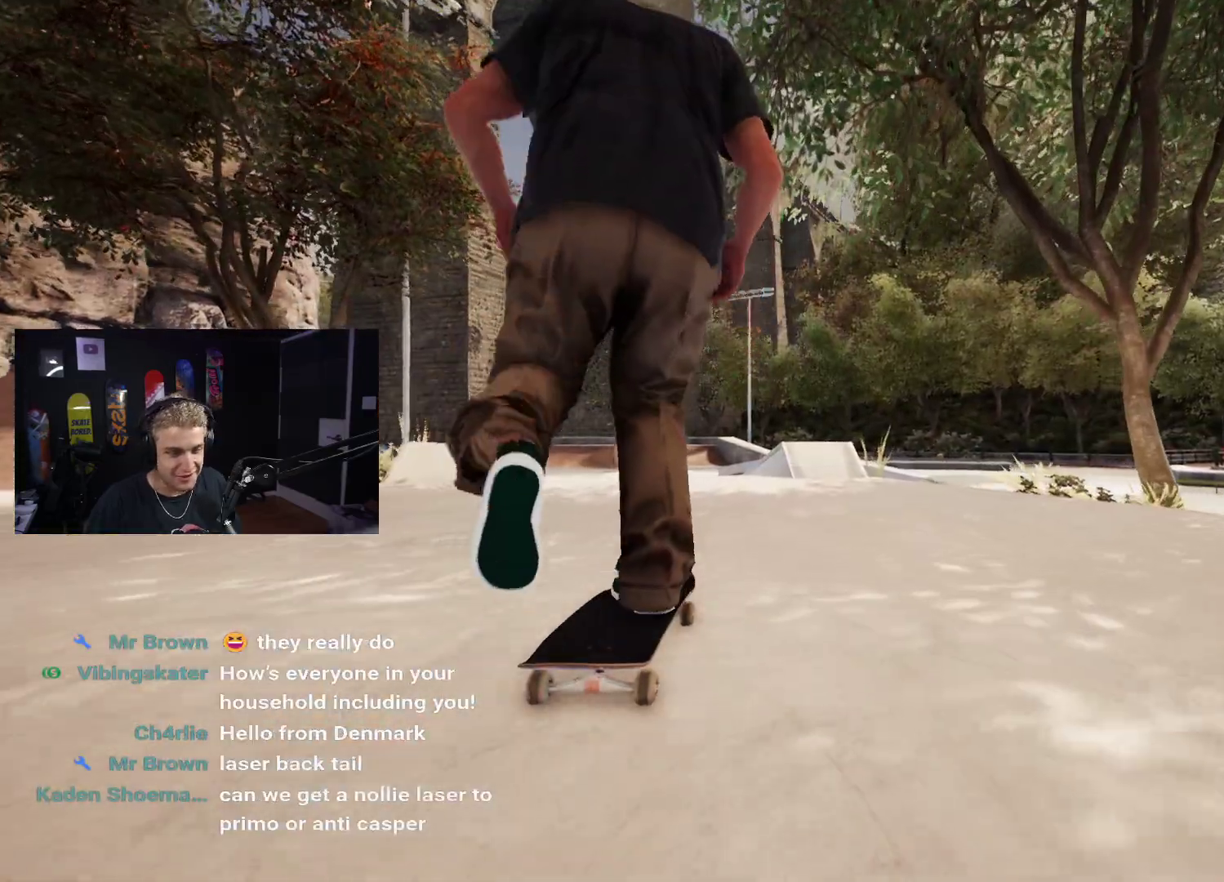
{"buttons": [], "left_stick": "center", "right_stick": "center", "events": [[17, "X", "down"], [133, "X", "up"], [183, "L2", "down"], [250, "L2", "up"]]}
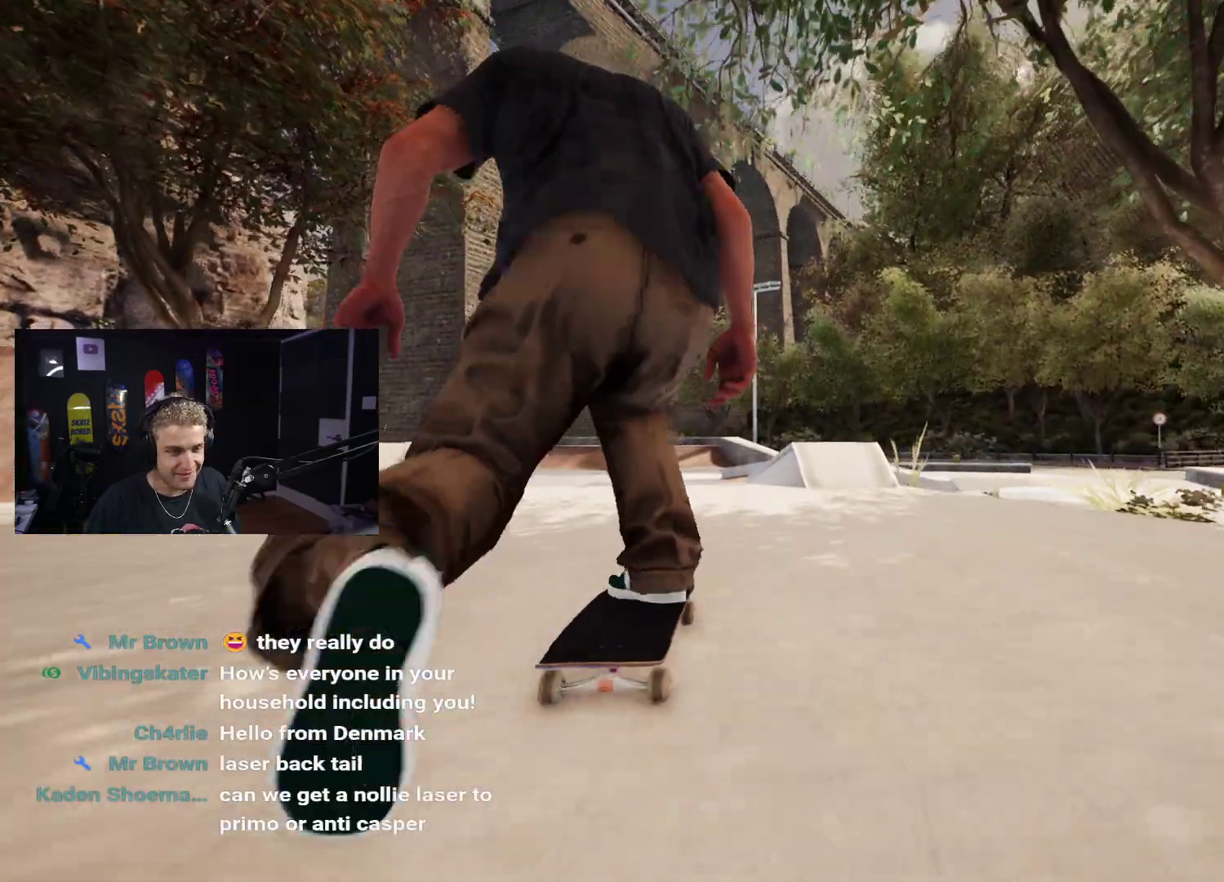
{"buttons": [], "left_stick": "center", "right_stick": "up", "events": [[483, "right_stick", "up"]]}
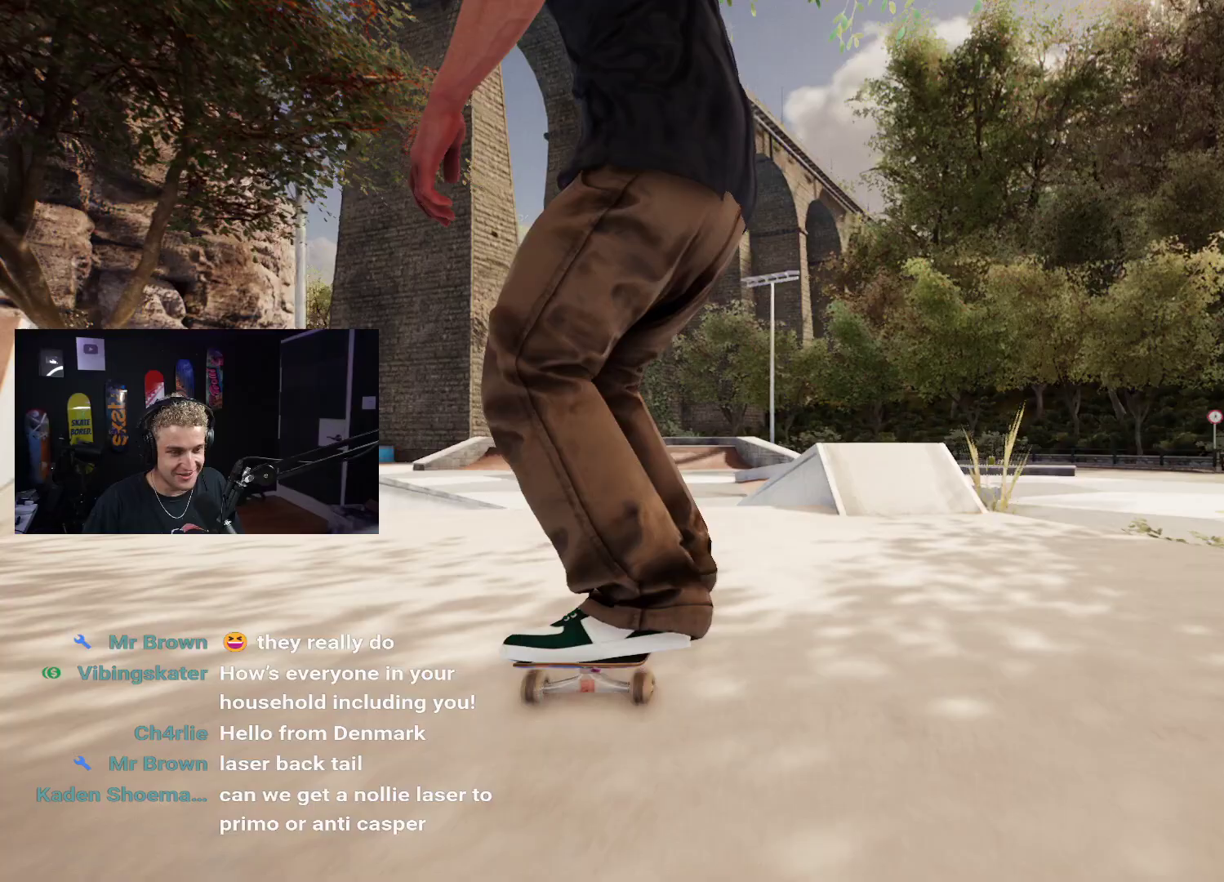
{"buttons": [], "left_stick": "center", "right_stick": "center", "events": [[333, "left_stick", "right"], [400, "right_stick", "center"], [417, "left_stick", "center"]]}
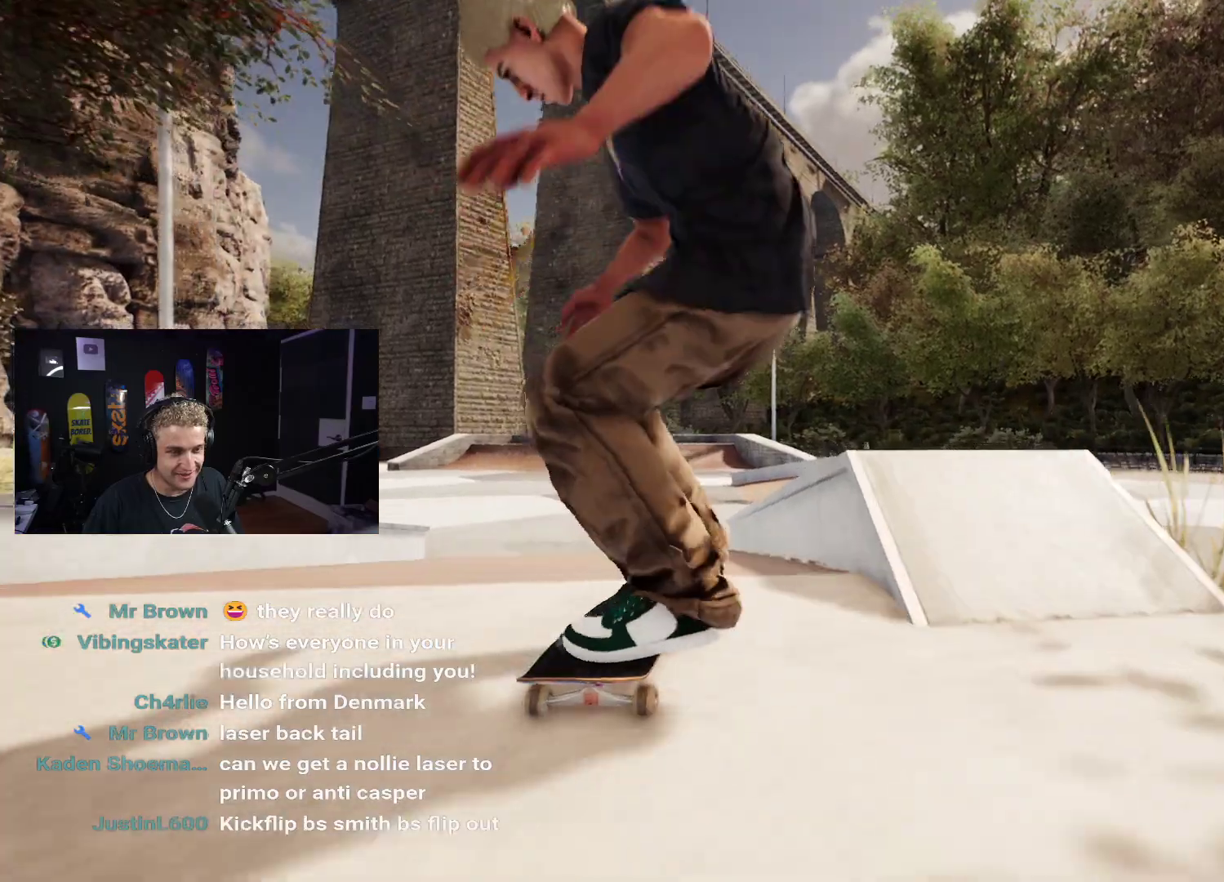
{"buttons": [], "left_stick": "center", "right_stick": "up", "events": [[83, "R2", "down"], [133, "R2", "up"], [317, "R2", "down"], [433, "R2", "up"], [433, "right_stick", "up"]]}
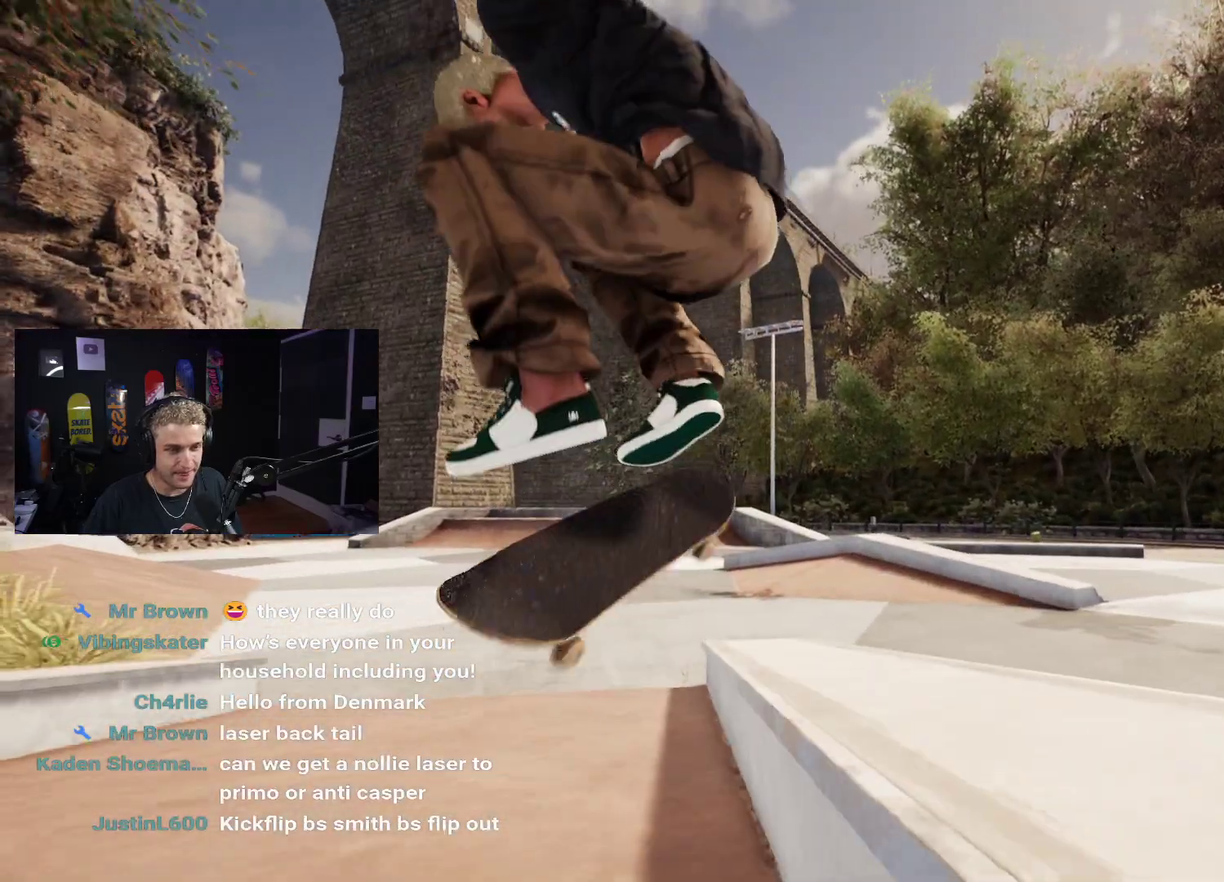
{"buttons": ["DPAD_UP"], "left_stick": "center", "right_stick": "center", "events": [[367, "right_stick", "center"], [383, "DPAD_UP", "down"]]}
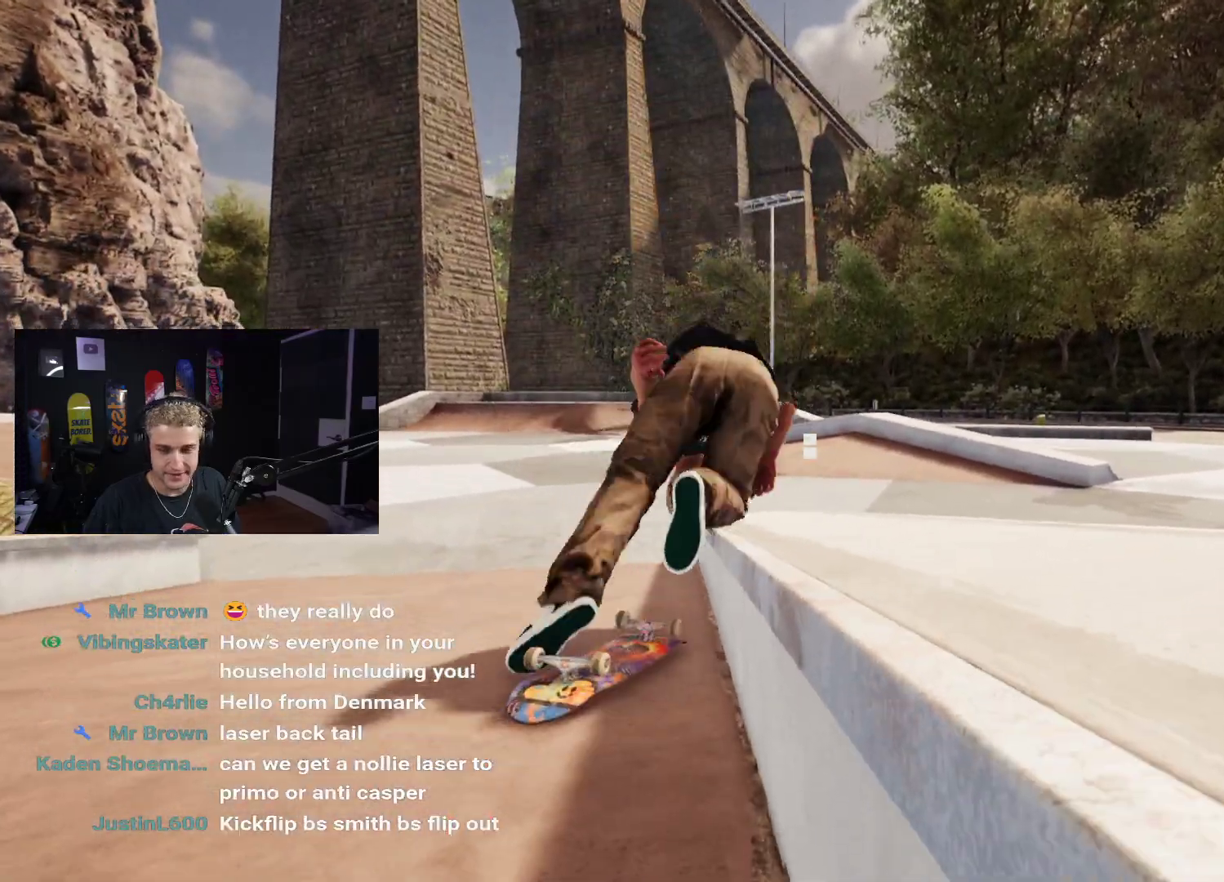
{"buttons": [], "left_stick": "center", "right_stick": "center", "events": [[200, "DPAD_UP", "up"]]}
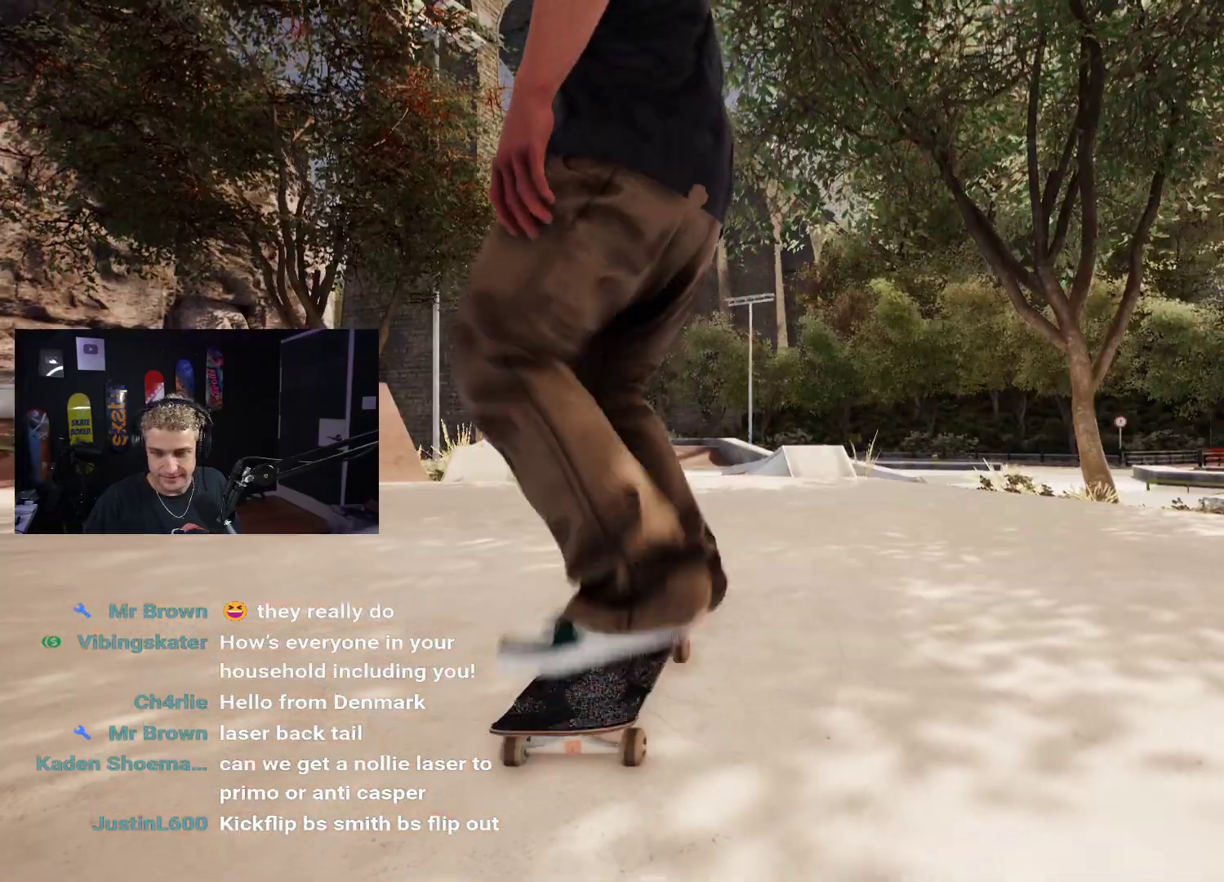
{"buttons": [], "left_stick": "center", "right_stick": "center", "events": []}
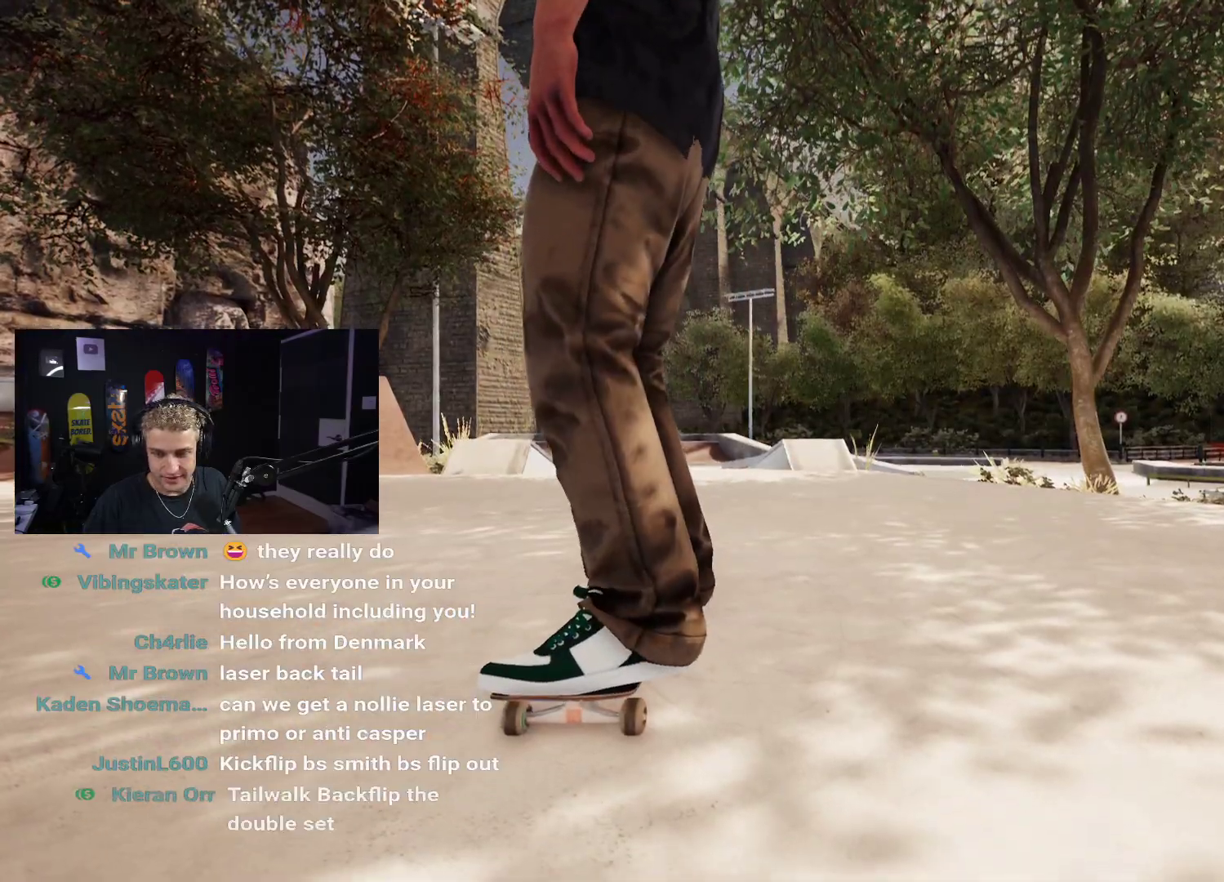
{"buttons": ["X"], "left_stick": "center", "right_stick": "center", "events": [[400, "X", "down"]]}
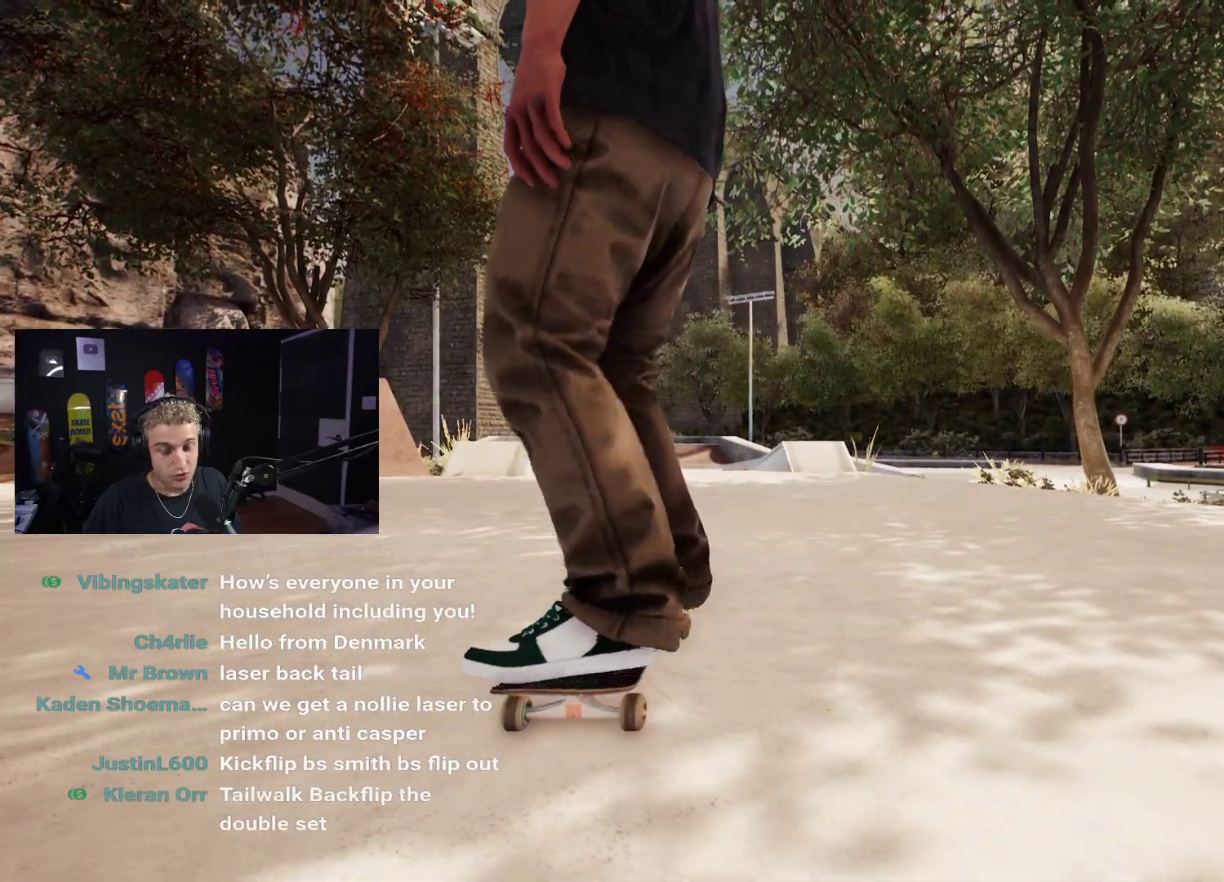
{"buttons": ["X"], "left_stick": "center", "right_stick": "center", "events": [[117, "R2", "down"], [167, "R2", "up"], [267, "X", "up"], [417, "L2", "down"], [483, "L2", "up"], [500, "X", "down"]]}
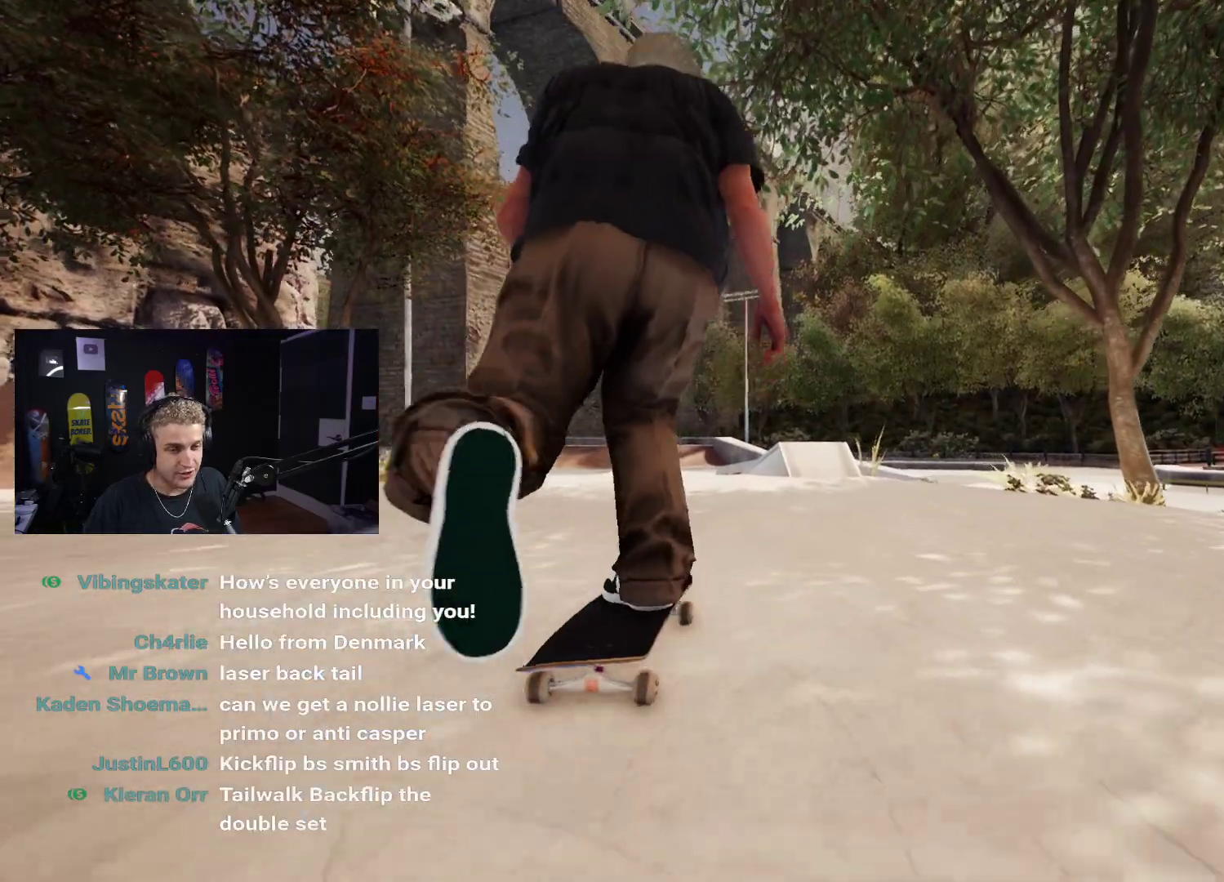
{"buttons": [], "left_stick": "center", "right_stick": "center", "events": [[417, "X", "up"]]}
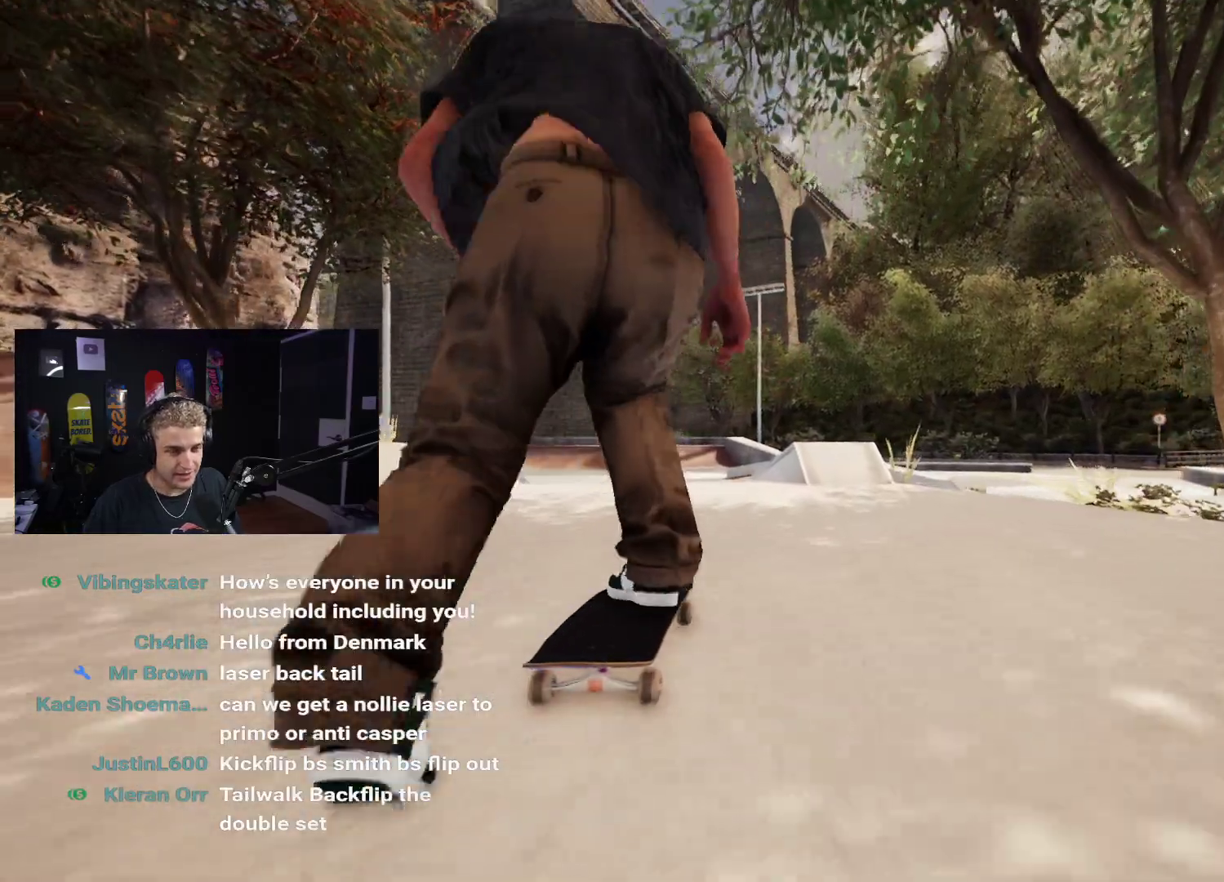
{"buttons": [], "left_stick": "down", "right_stick": "center", "events": [[450, "left_stick", "down"]]}
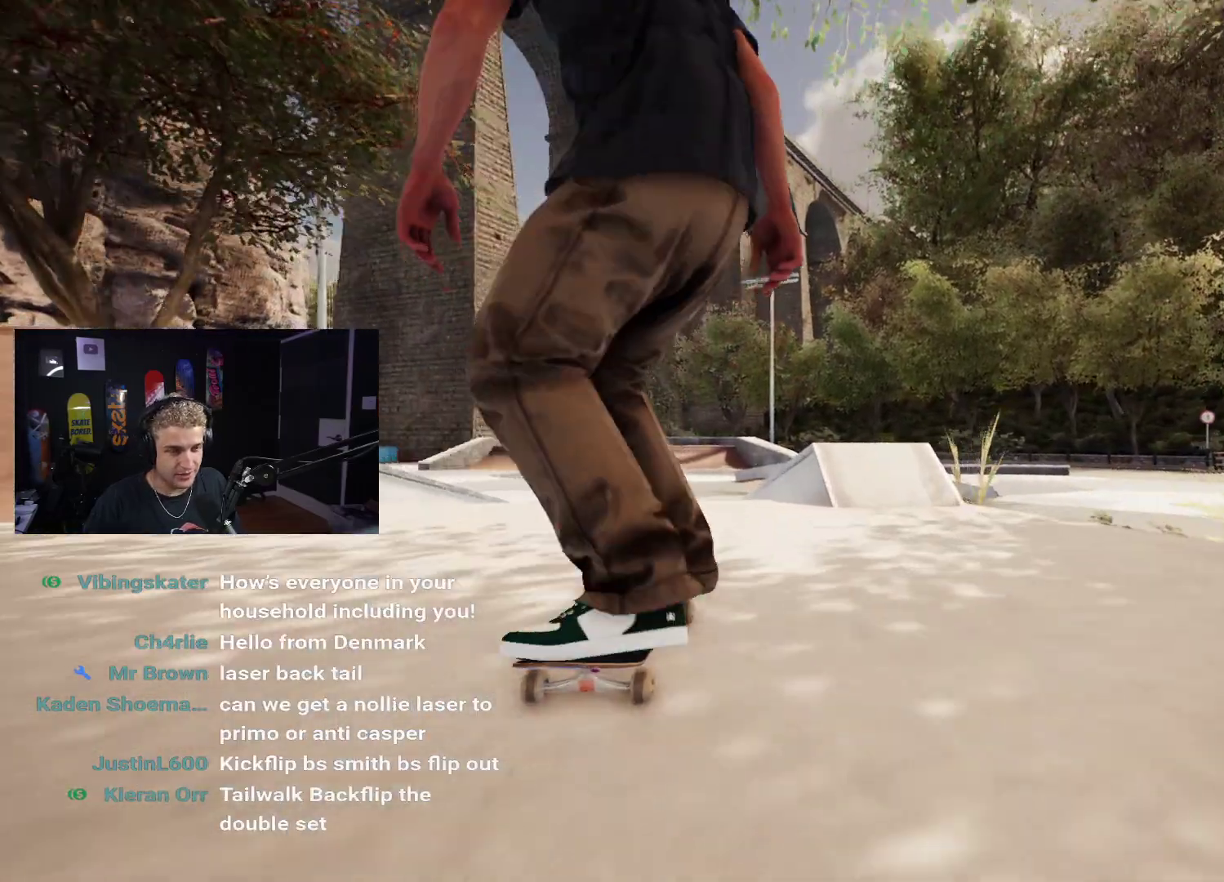
{"buttons": [], "left_stick": "left", "right_stick": "left", "events": [[417, "left_stick", "left"], [467, "right_stick", "left"]]}
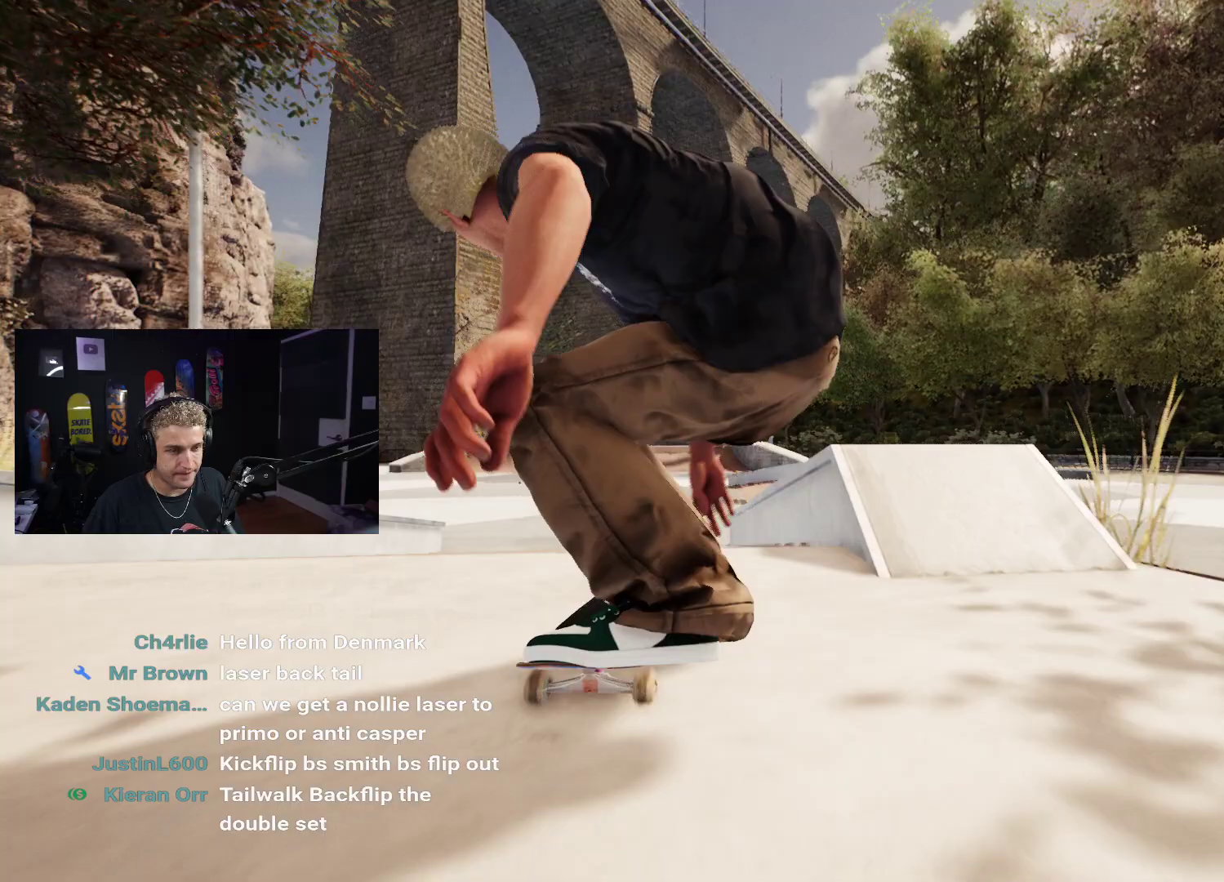
{"buttons": [], "left_stick": "down", "right_stick": "center", "events": [[17, "left_stick", "center"], [33, "right_stick", "center"], [117, "L2", "down"], [467, "L2", "up"], [483, "left_stick", "down"]]}
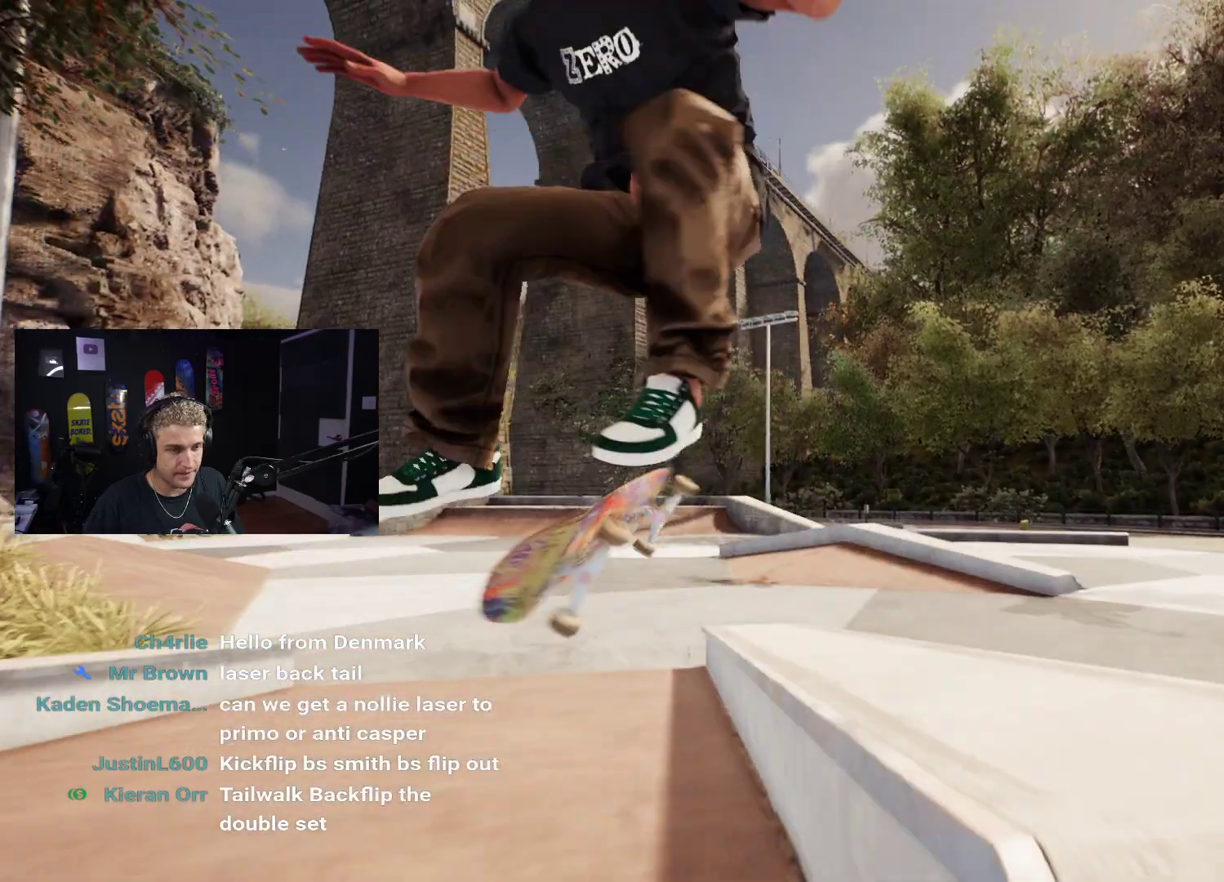
{"buttons": [], "left_stick": "down", "right_stick": "center", "events": []}
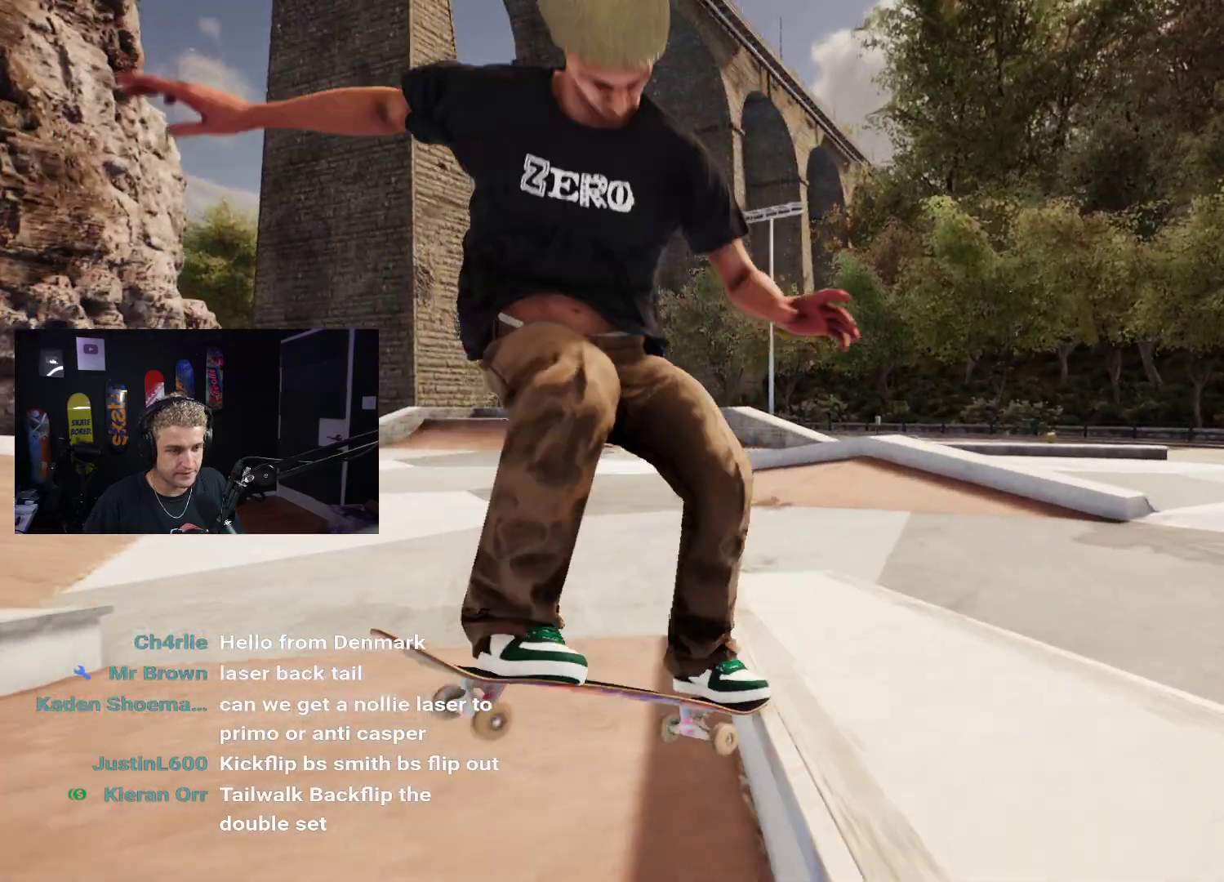
{"buttons": ["R2"], "left_stick": "center", "right_stick": "center", "events": [[83, "R2", "down"], [233, "R2", "up"], [333, "left_stick", "center"], [333, "right_stick", "up"], [433, "right_stick", "center"], [467, "R2", "down"]]}
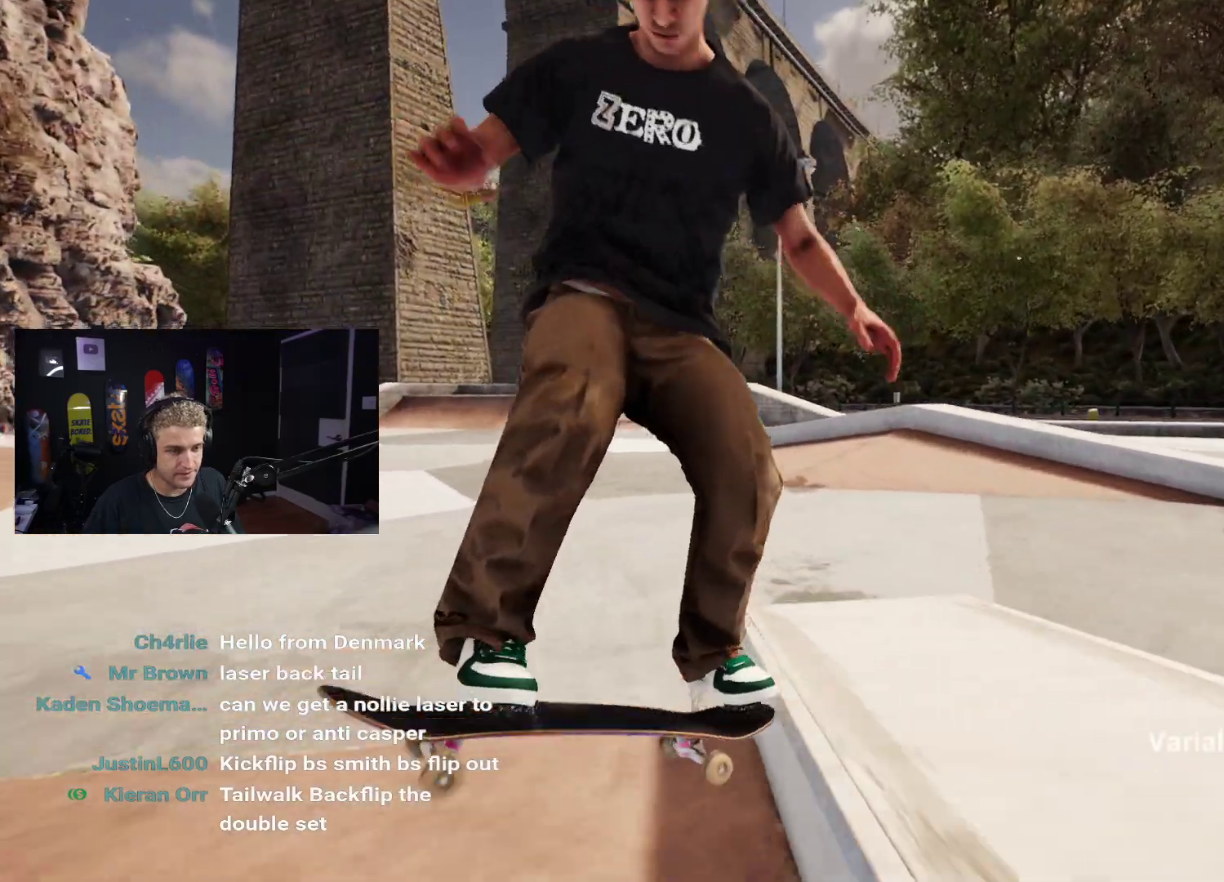
{"buttons": ["DPAD_UP"], "left_stick": "center", "right_stick": "center", "events": [[300, "R2", "up"], [483, "DPAD_UP", "down"]]}
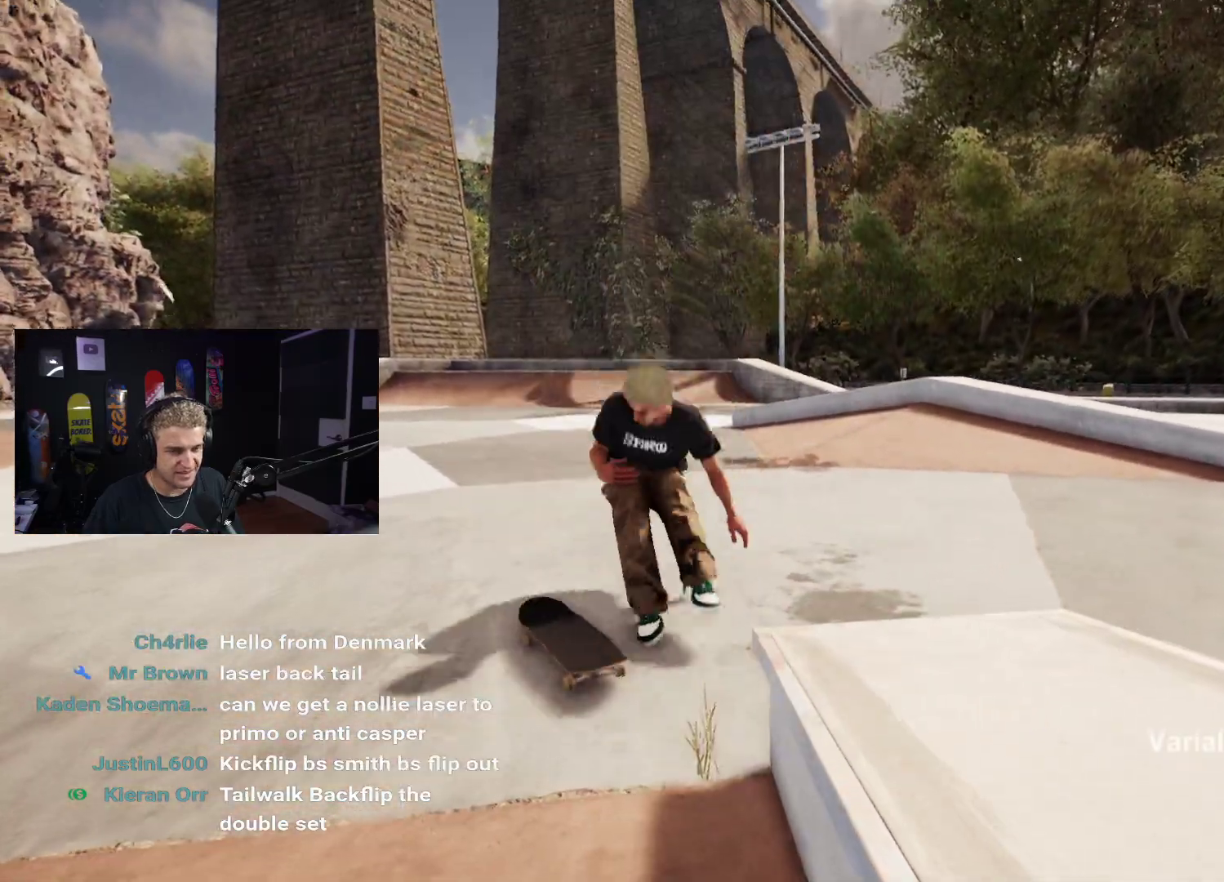
{"buttons": ["X"], "left_stick": "center", "right_stick": "center", "events": [[267, "DPAD_UP", "up"], [333, "X", "down"], [400, "X", "up"], [483, "X", "down"]]}
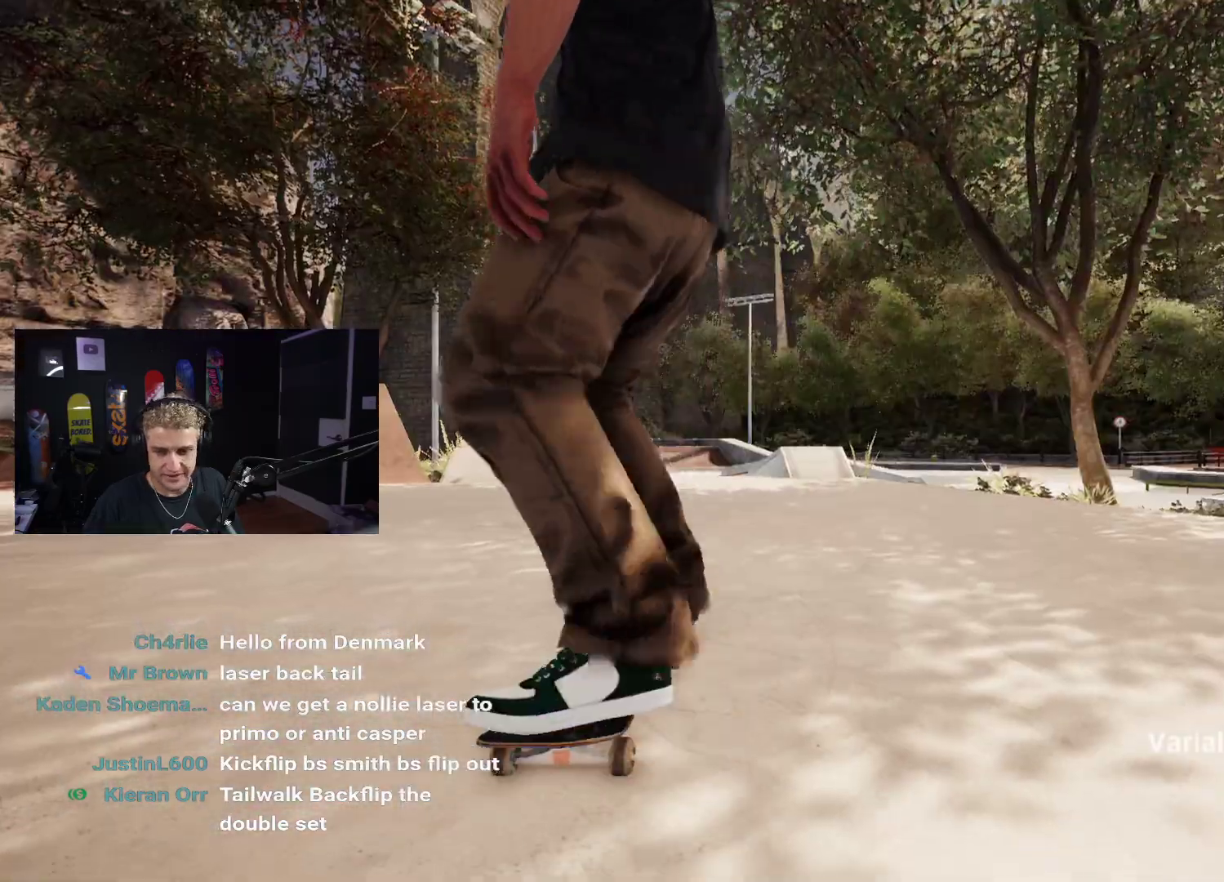
{"buttons": ["X"], "left_stick": "center", "right_stick": "center", "events": [[67, "X", "up"], [133, "X", "down"], [217, "X", "up"], [300, "X", "down"], [317, "R2", "down"], [383, "R2", "up"], [383, "X", "up"], [483, "X", "down"]]}